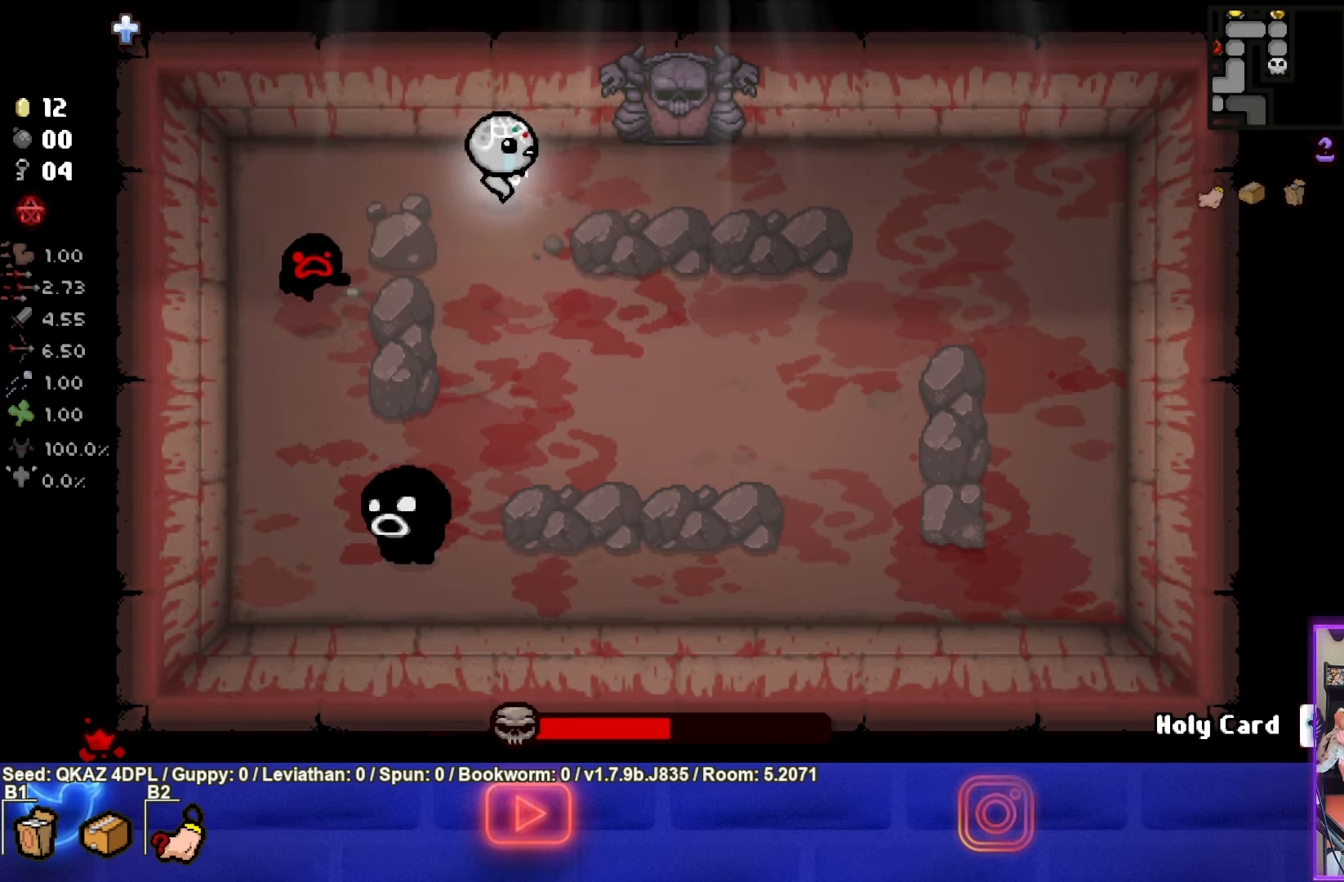
Gameplay with a controller (PlayStation layout); each line is a JSON object with the inputs held at the frame after it. "events" lists button and stick changes between this image and that frame as [ms after this image, input, new state], when the widget could be followed in between. Not read: L3 R3 right_stick.
{"buttons": ["SQUARE"], "left_stick": "right", "events": [[33, "left_stick", "center"], [233, "left_stick", "right"], [366, "SQUARE", "down"]]}
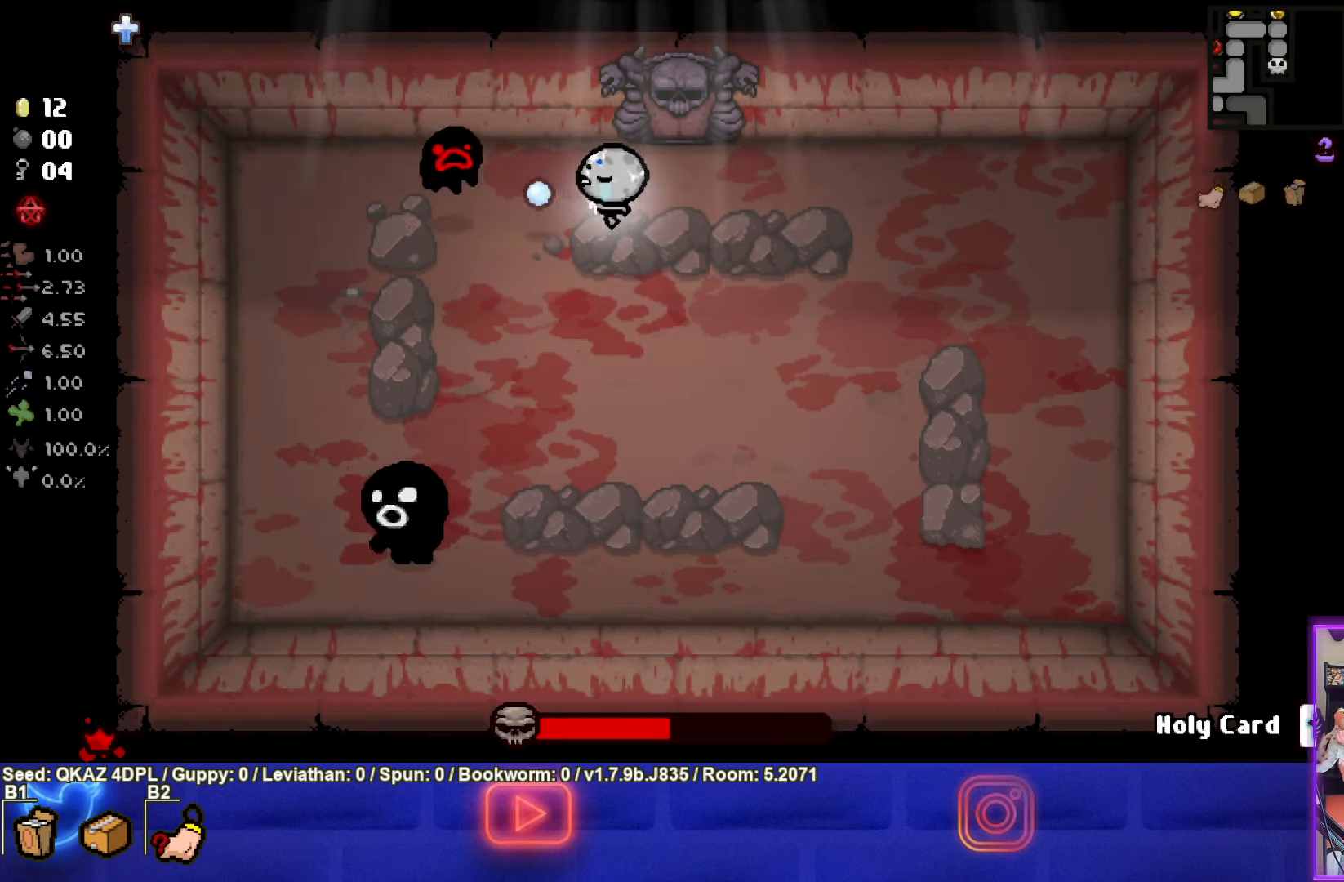
{"buttons": ["SQUARE"], "left_stick": "right", "events": []}
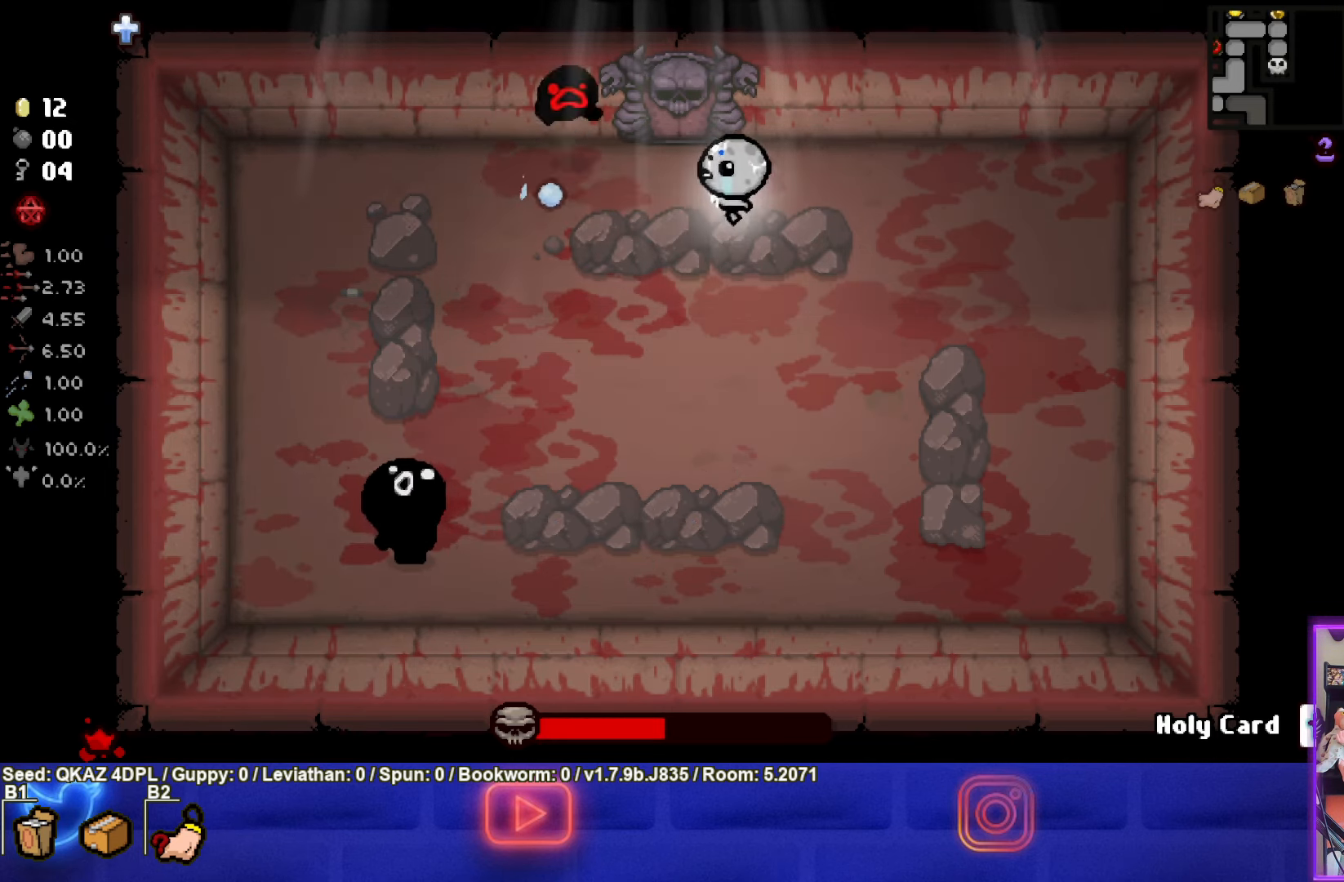
{"buttons": ["SQUARE"], "left_stick": "right", "events": [[250, "left_stick", "center"], [300, "left_stick", "right"]]}
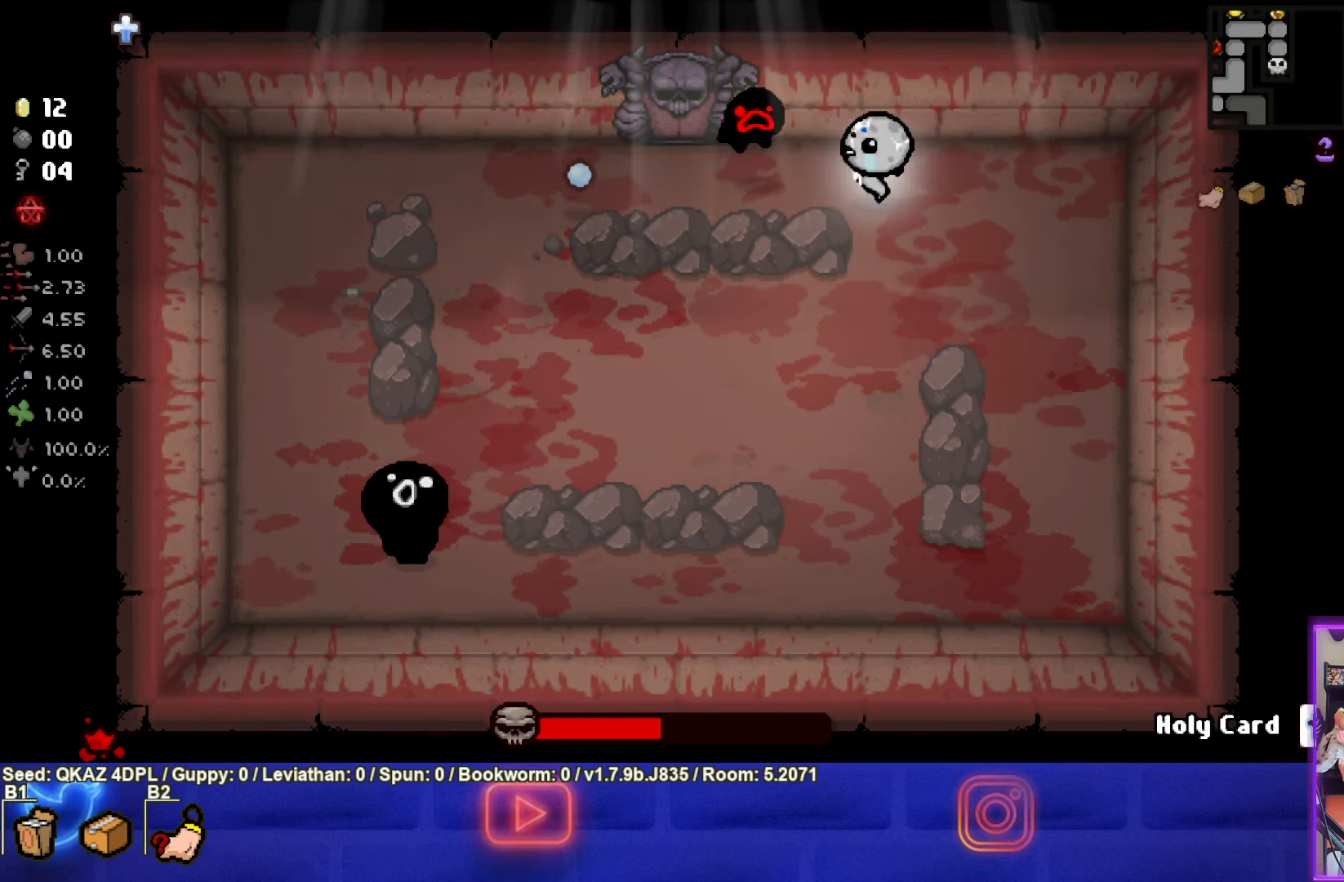
{"buttons": ["SQUARE"], "left_stick": "center", "events": [[216, "left_stick", "center"]]}
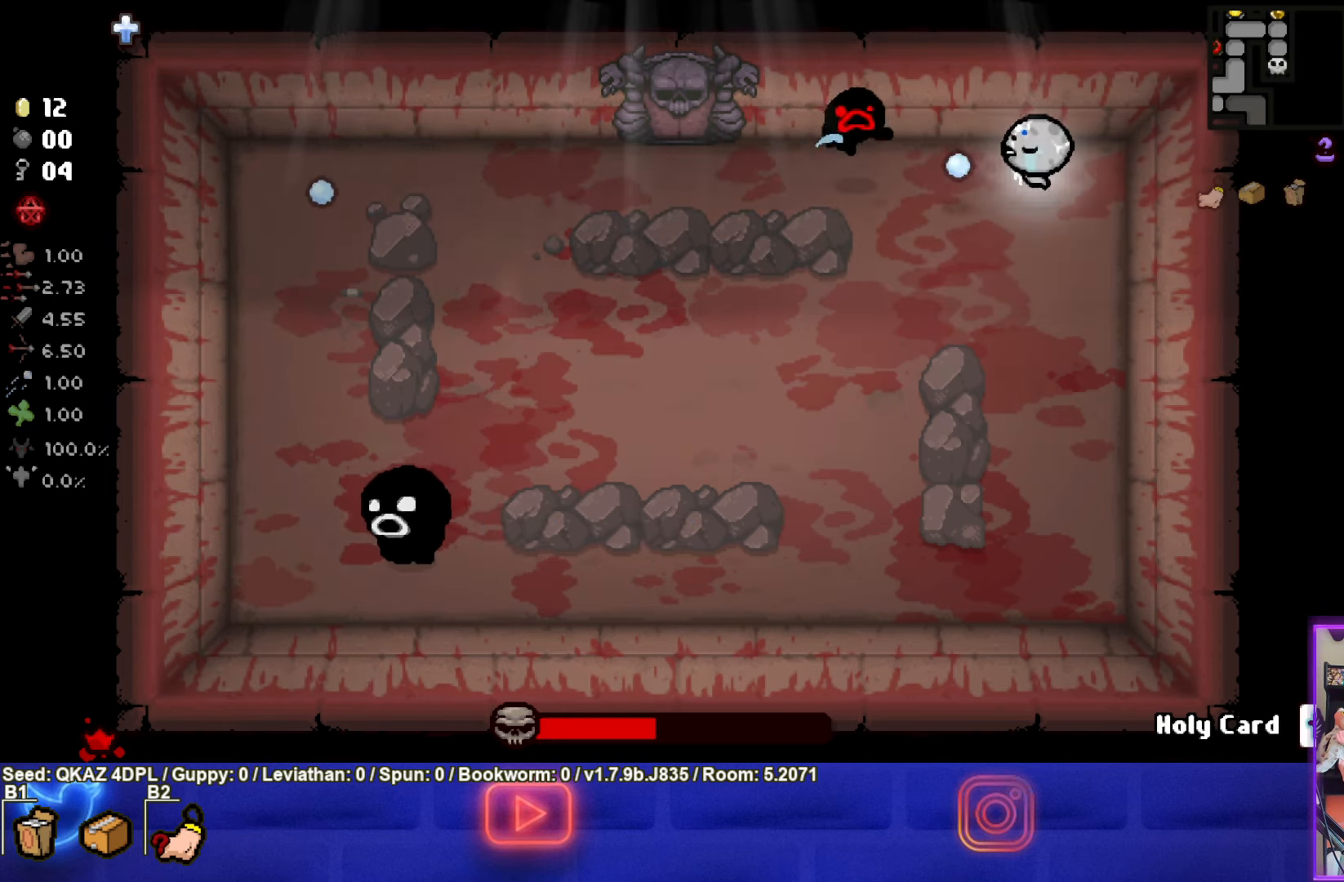
{"buttons": ["SQUARE"], "left_stick": "center", "events": [[83, "left_stick", "right"], [183, "left_stick", "center"]]}
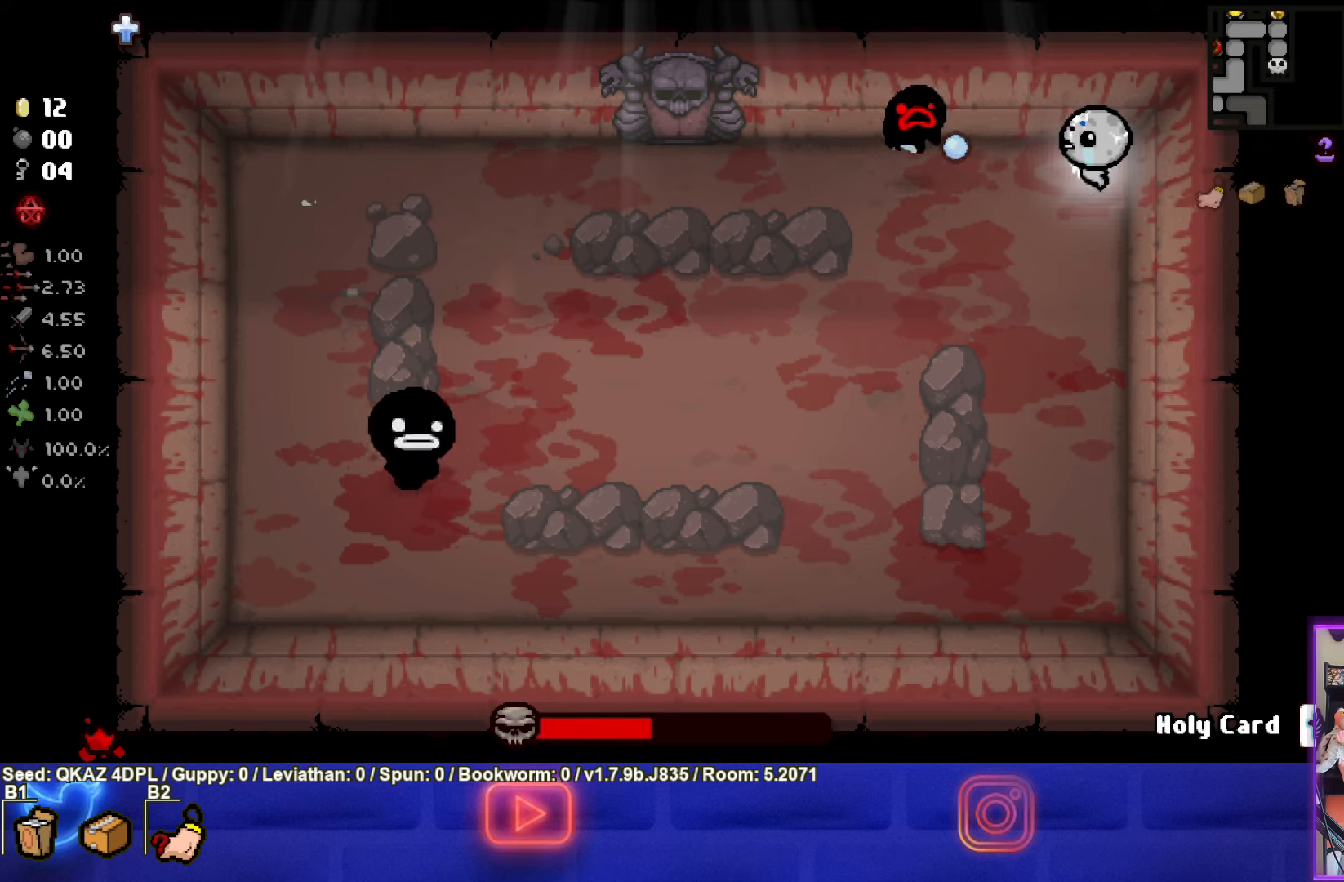
{"buttons": ["SQUARE"], "left_stick": "center", "events": []}
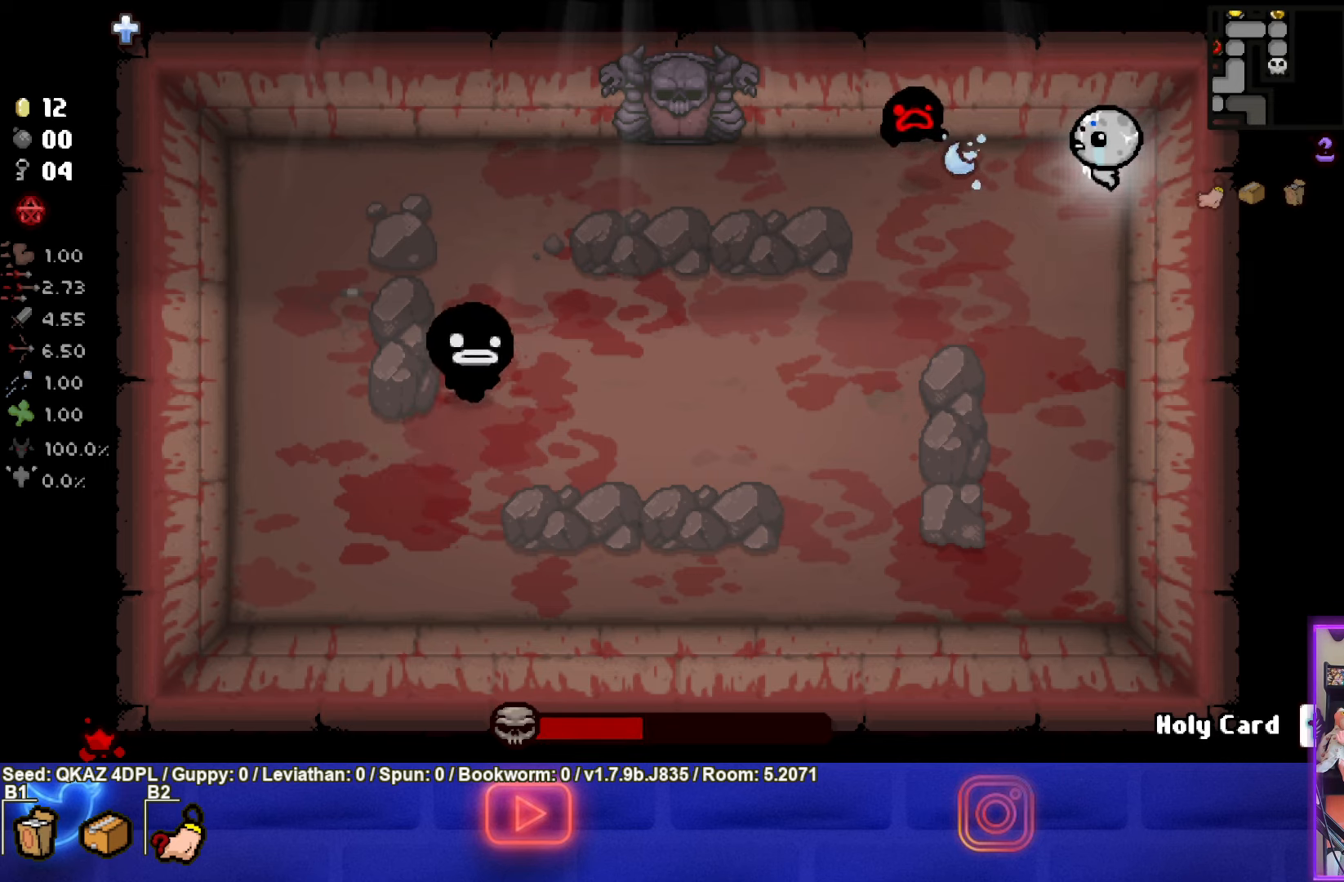
{"buttons": ["SQUARE"], "left_stick": "center", "events": [[367, "left_stick", "down"], [483, "left_stick", "center"]]}
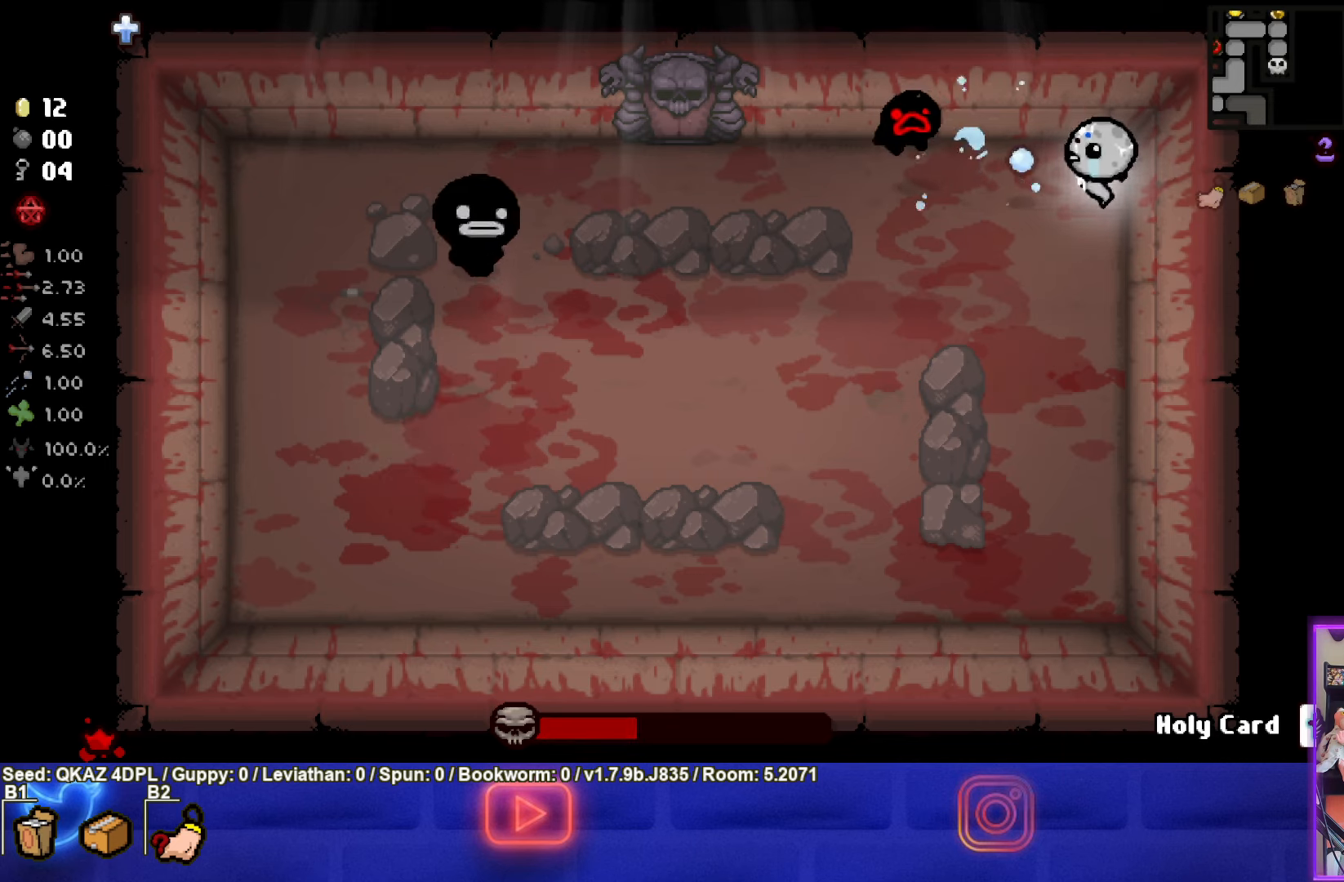
{"buttons": ["SQUARE"], "left_stick": "center", "events": [[200, "left_stick", "up"], [283, "left_stick", "center"]]}
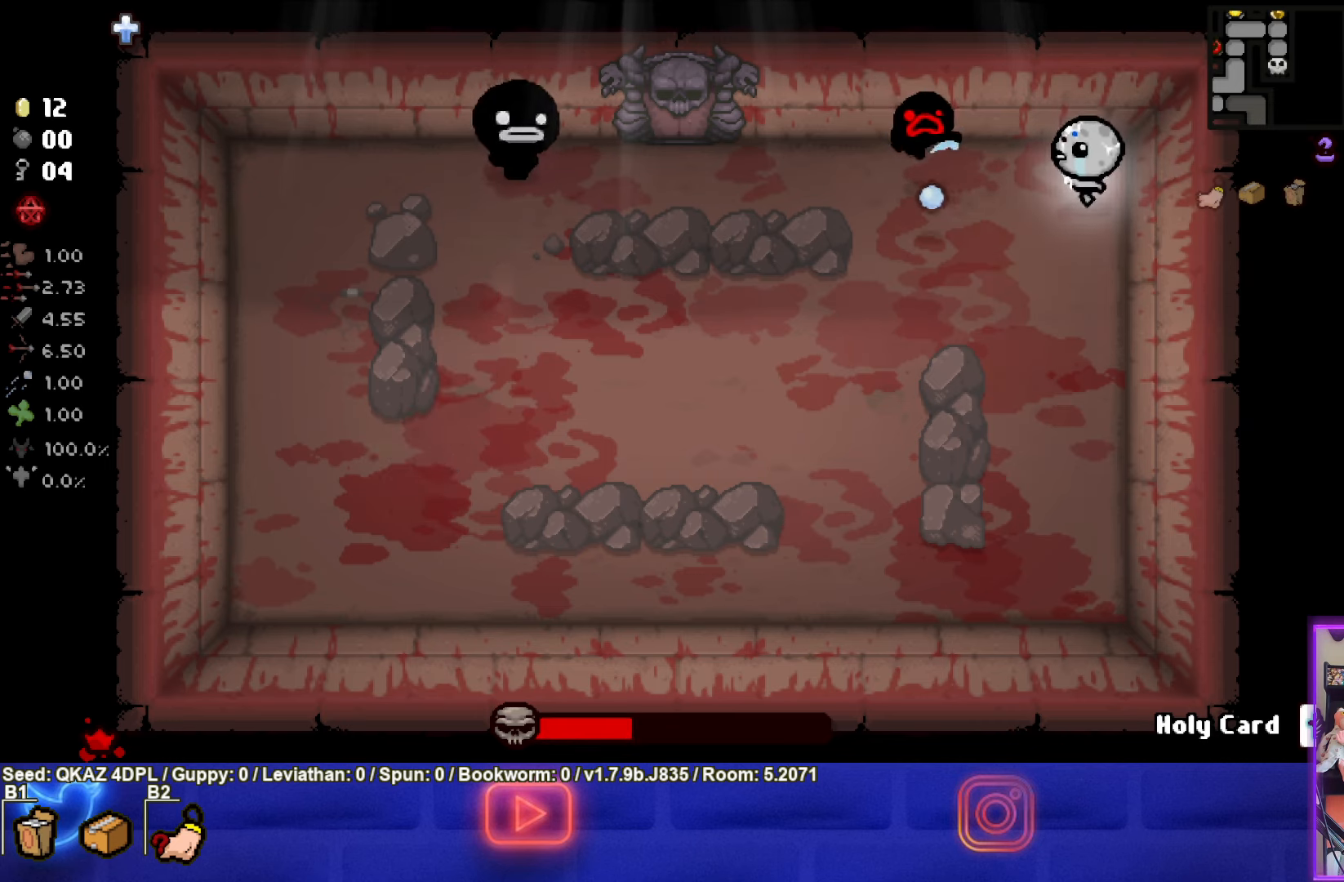
{"buttons": ["SQUARE"], "left_stick": "center", "events": []}
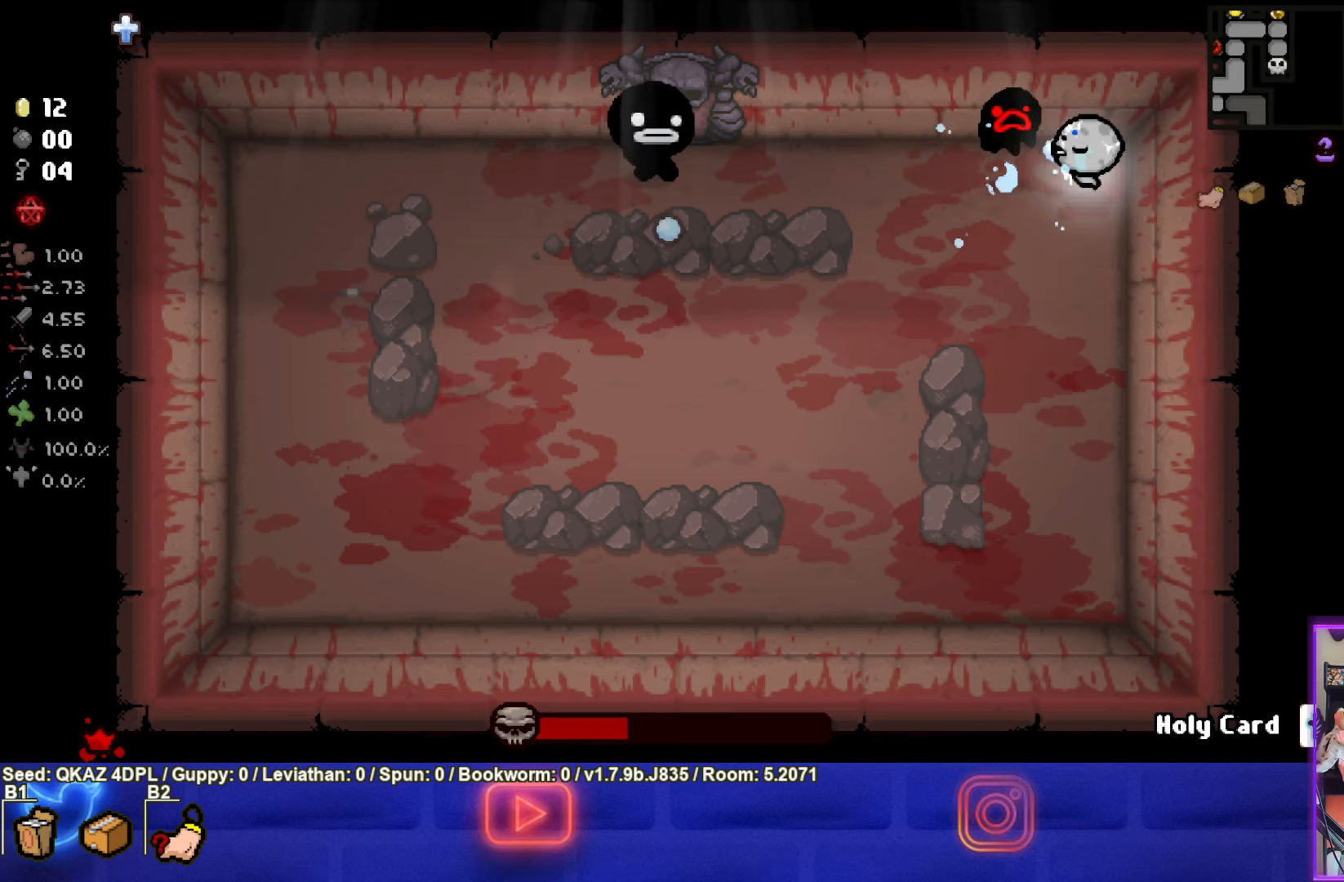
{"buttons": [], "left_stick": "down-left", "events": [[33, "left_stick", "down-right"], [83, "SQUARE", "up"], [383, "left_stick", "down-left"]]}
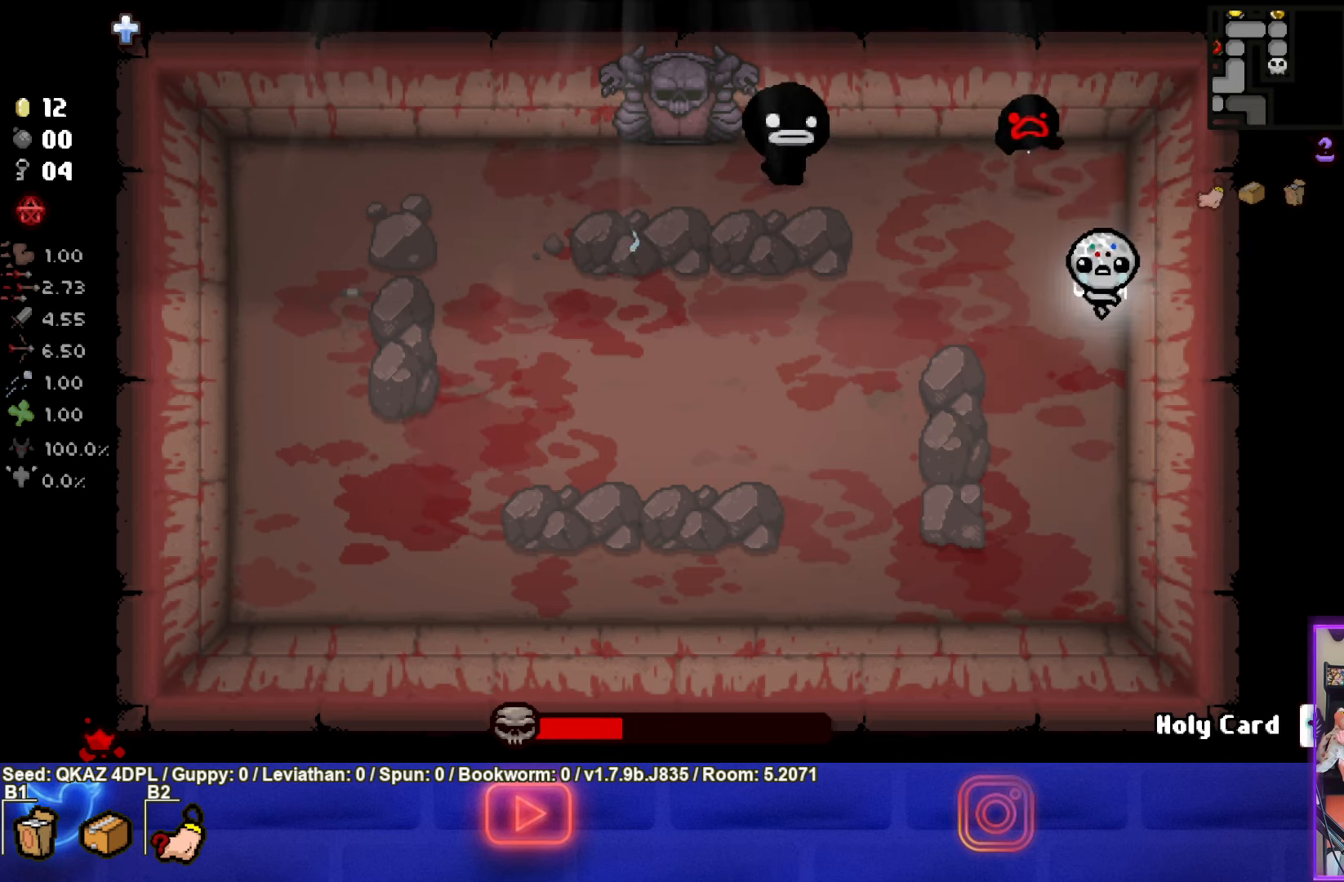
{"buttons": ["TRIANGLE"], "left_stick": "down", "events": [[83, "TRIANGLE", "down"], [150, "left_stick", "center"], [367, "left_stick", "down"]]}
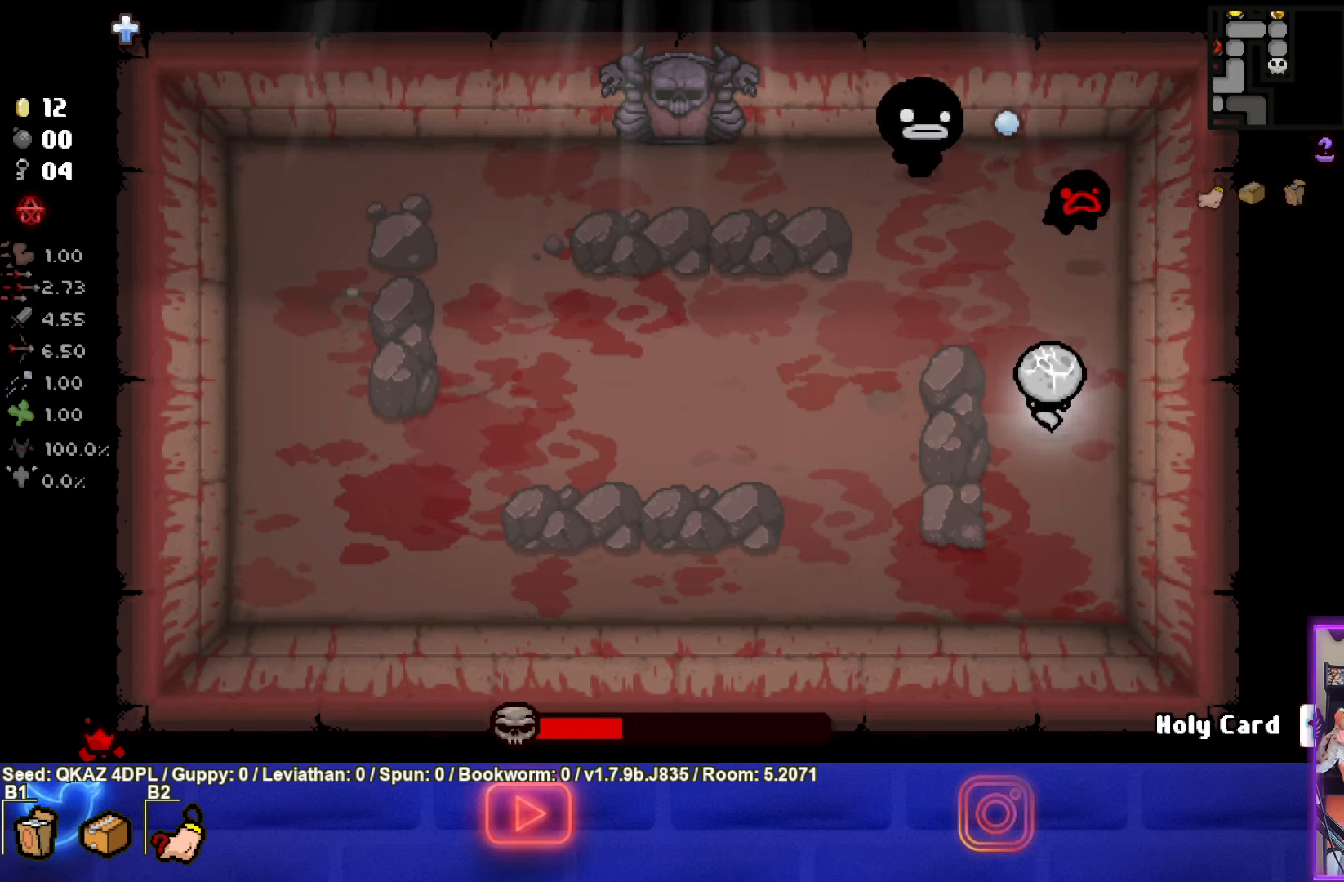
{"buttons": [], "left_stick": "down-left", "events": [[250, "left_stick", "down-left"], [317, "TRIANGLE", "up"]]}
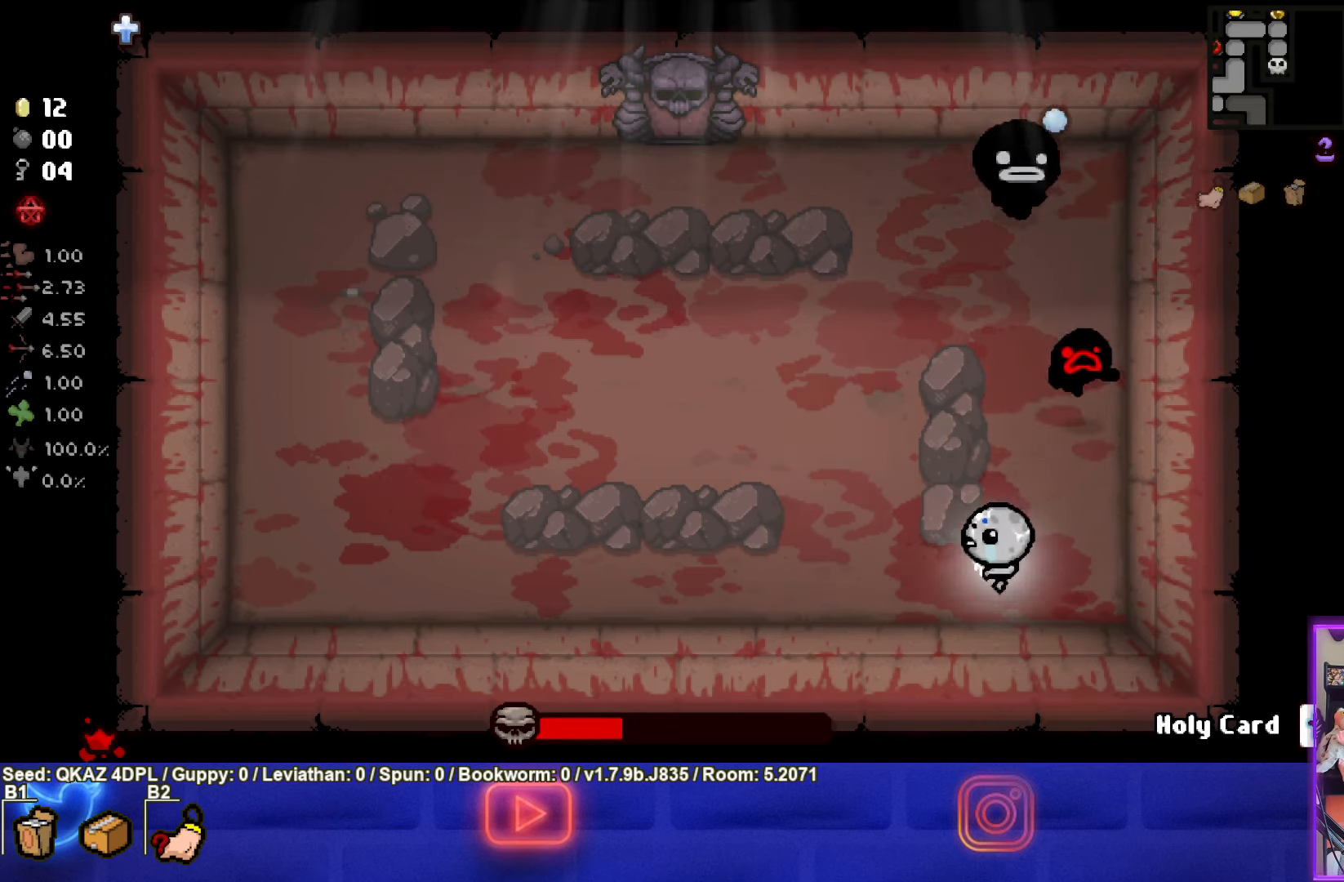
{"buttons": [], "left_stick": "up-left", "events": [[200, "left_stick", "left"], [300, "left_stick", "up-left"]]}
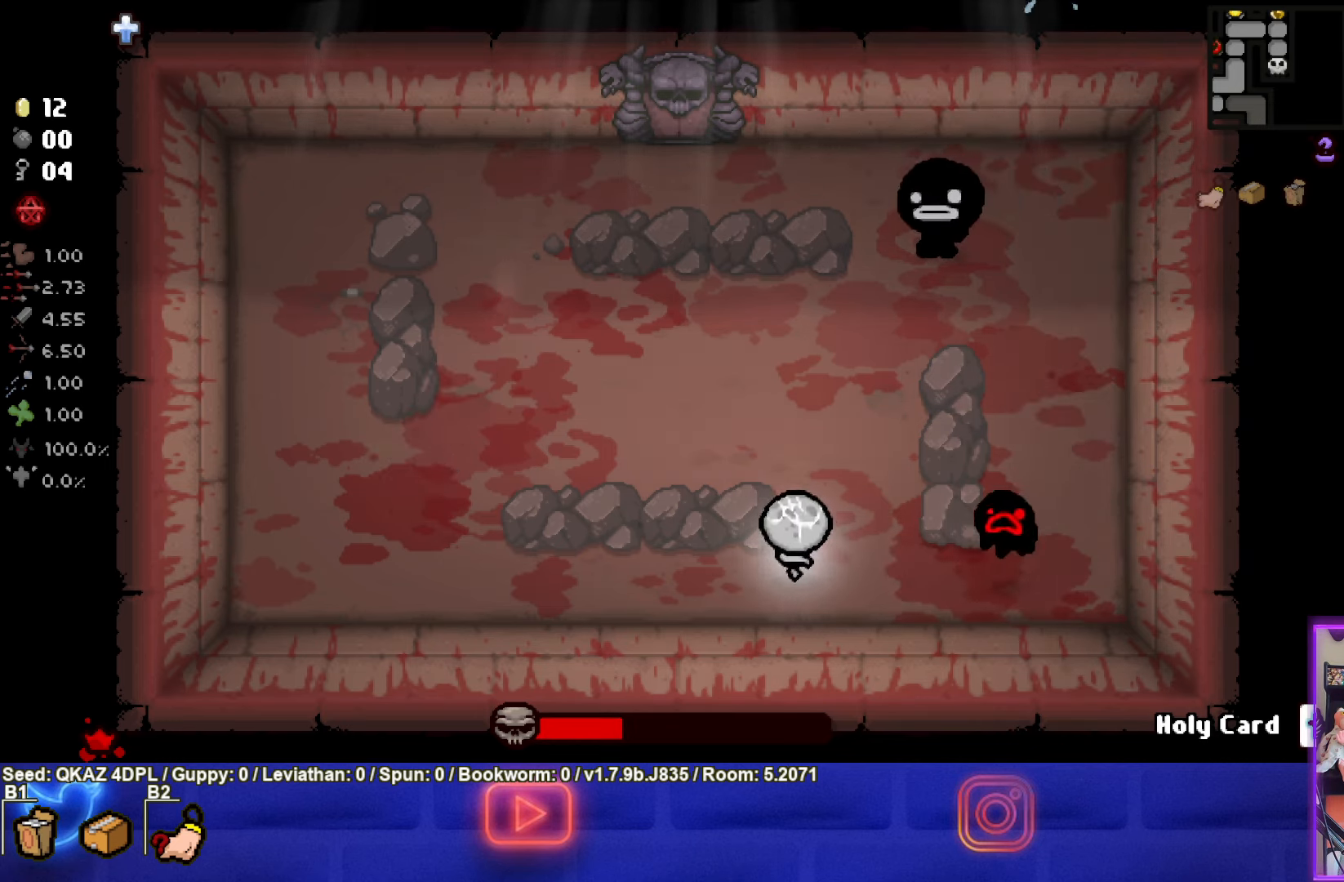
{"buttons": ["CIRCLE"], "left_stick": "up-left", "events": [[400, "CIRCLE", "down"]]}
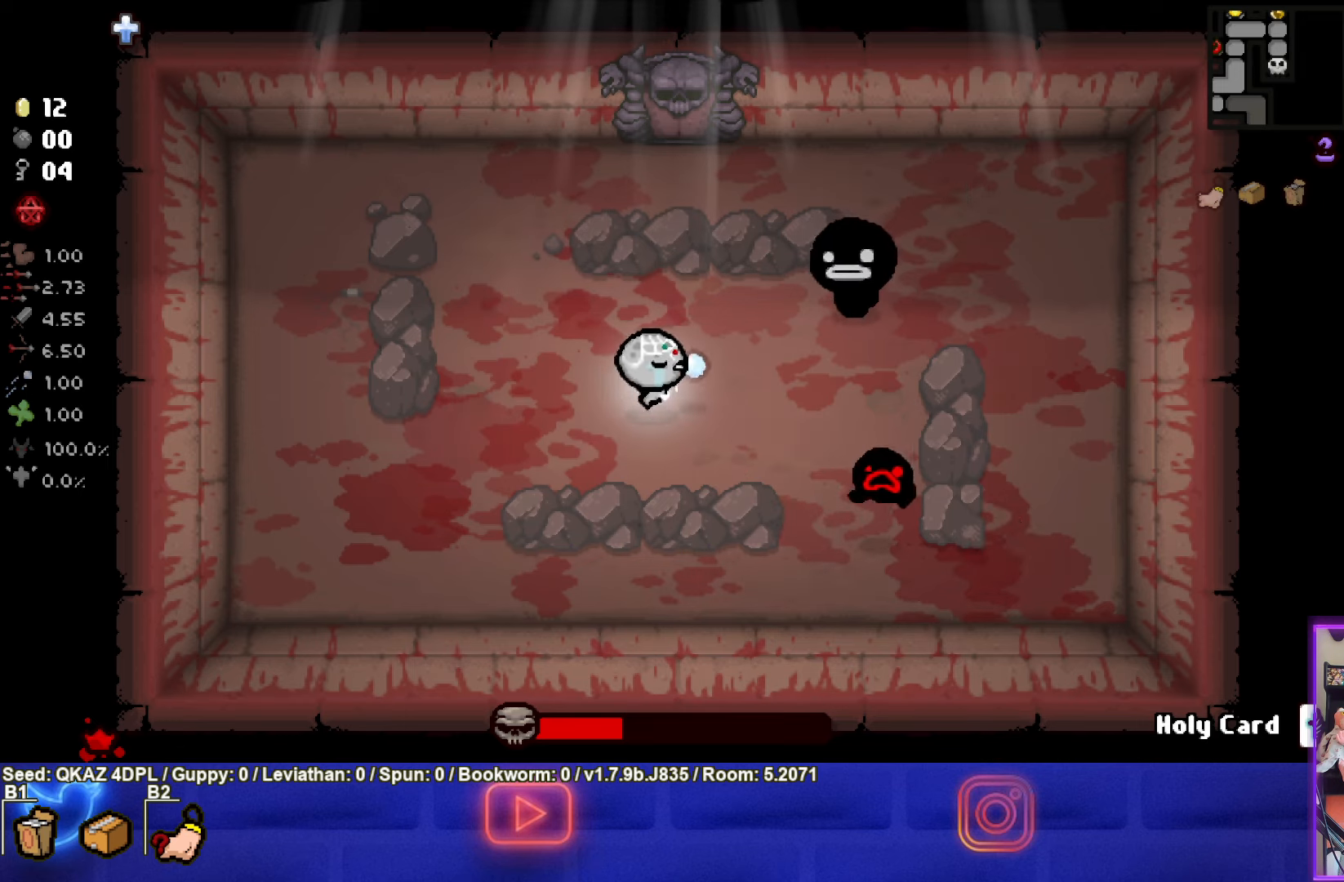
{"buttons": ["CIRCLE"], "left_stick": "up-left", "events": []}
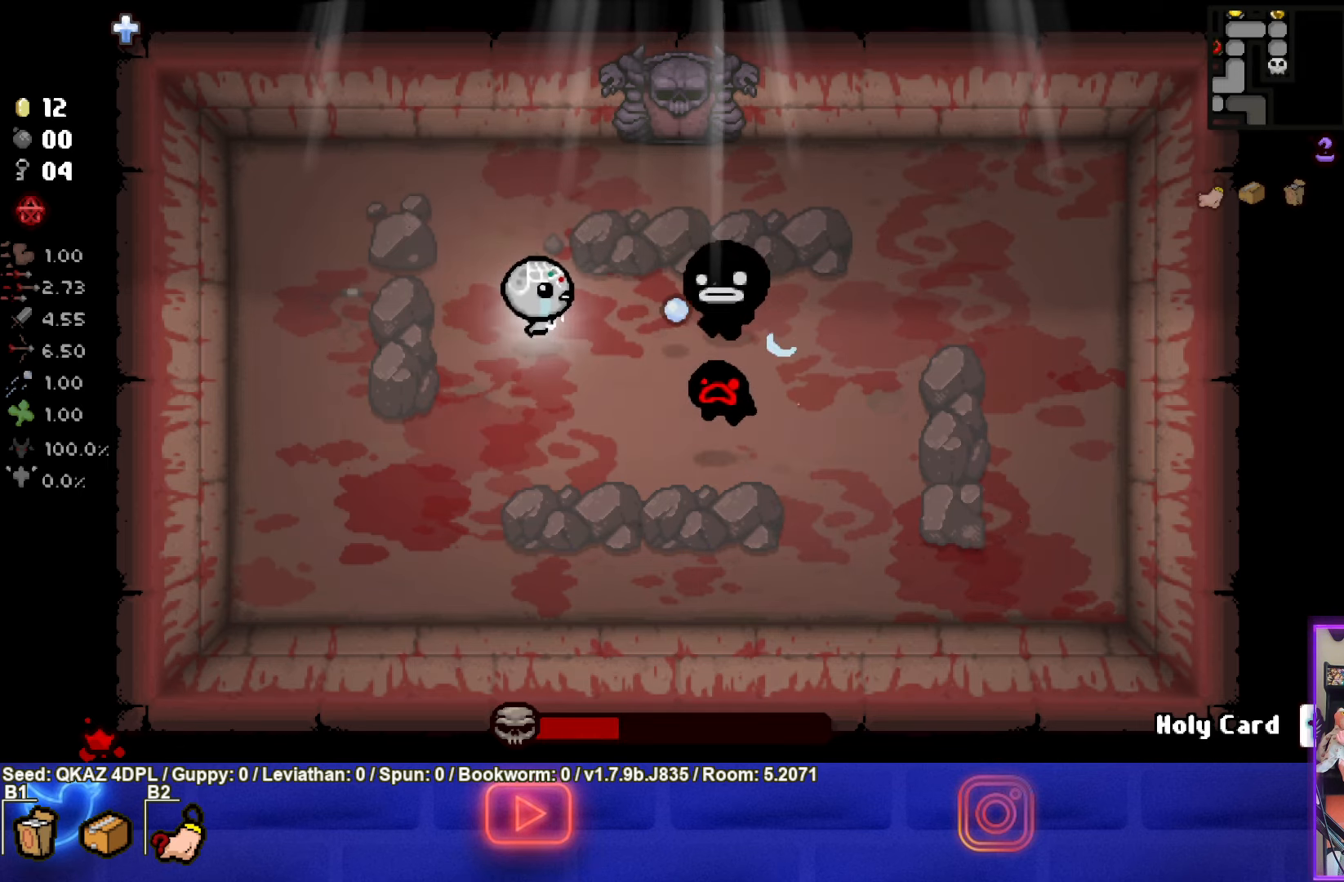
{"buttons": [], "left_stick": "up-right", "events": [[67, "left_stick", "up"], [200, "CIRCLE", "up"], [250, "left_stick", "up-right"]]}
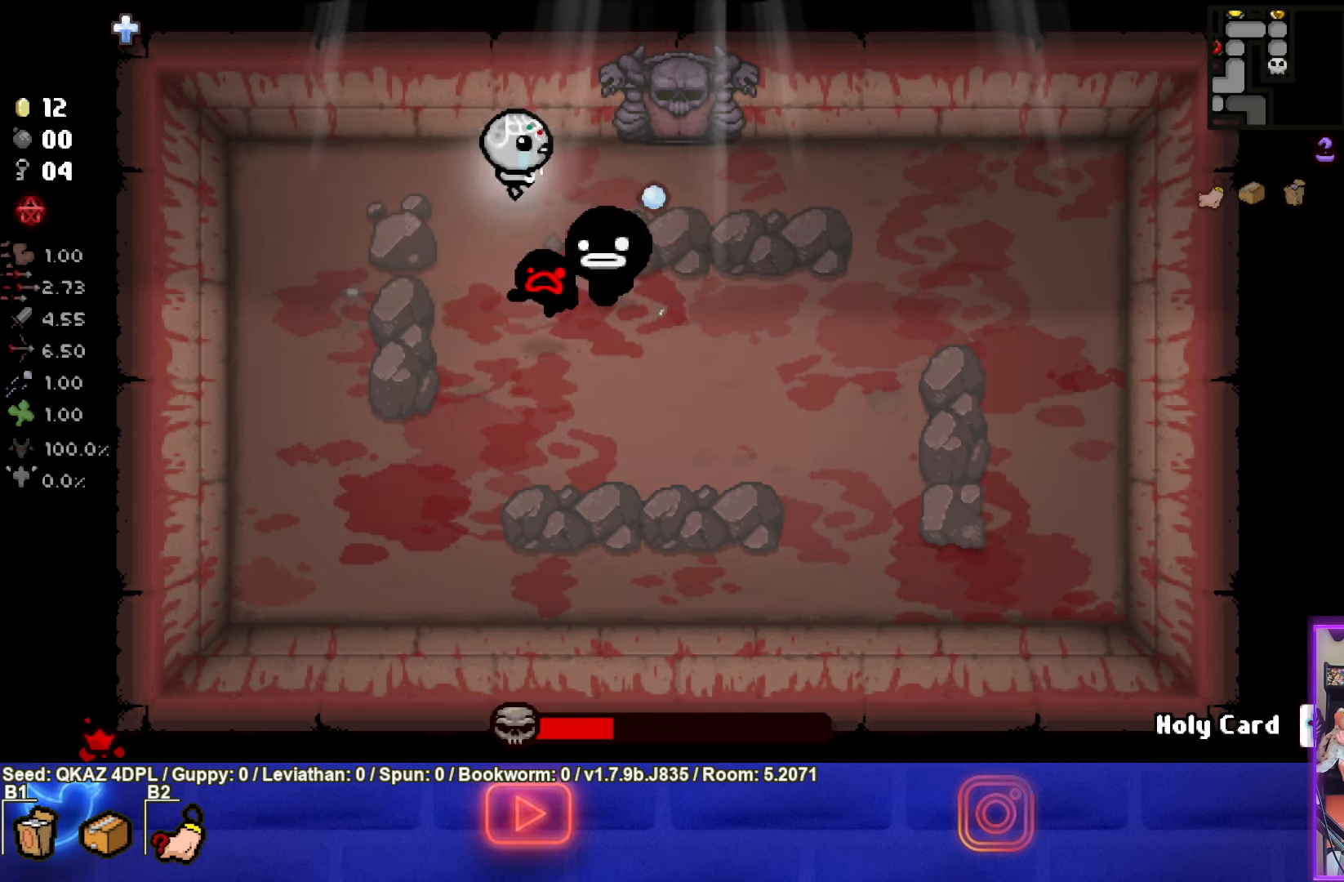
{"buttons": [], "left_stick": "down-right", "events": [[34, "CROSS", "down"], [100, "left_stick", "right"], [217, "CROSS", "up"], [317, "left_stick", "down-right"]]}
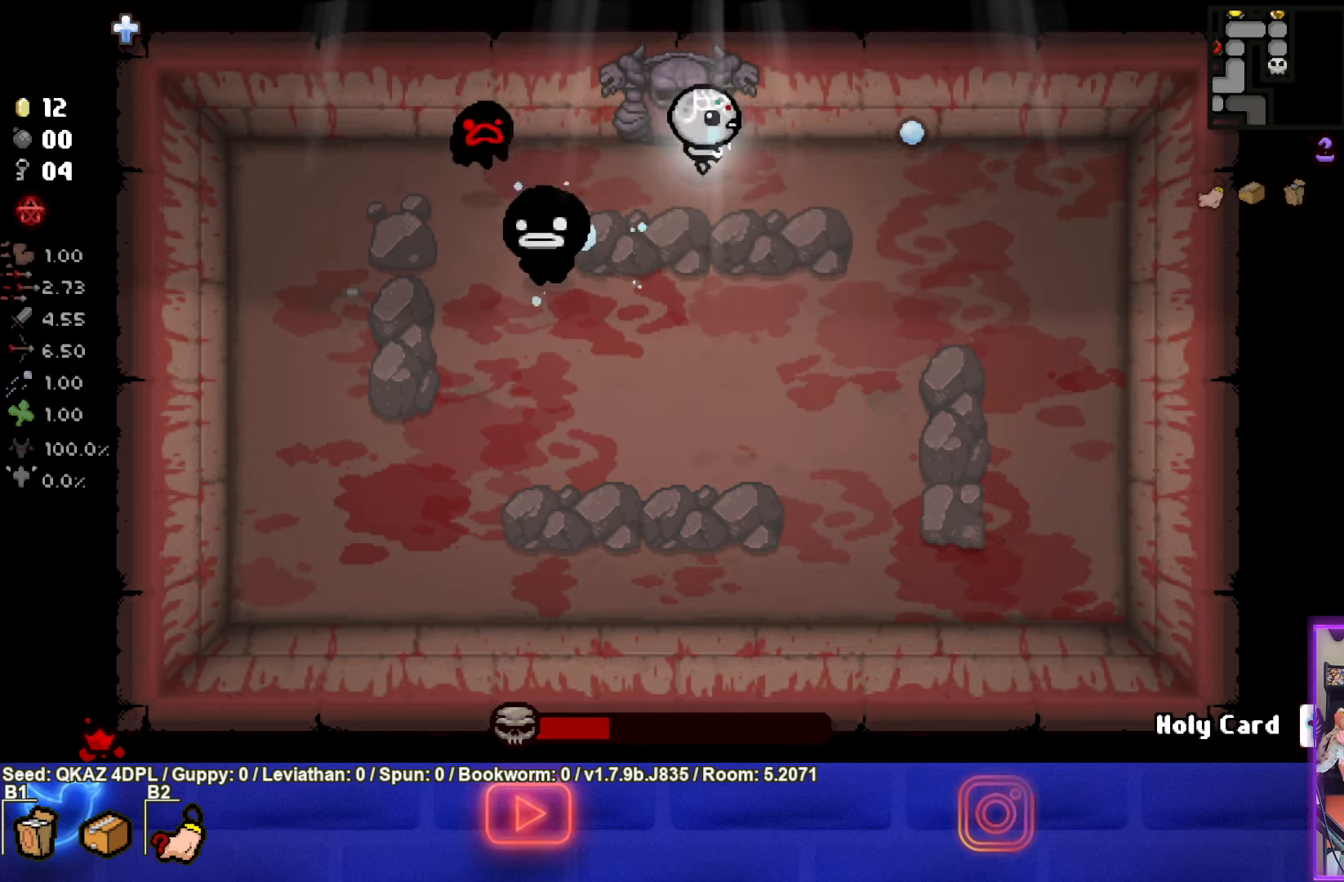
{"buttons": ["SQUARE"], "left_stick": "right", "events": [[34, "SQUARE", "down"], [67, "left_stick", "right"]]}
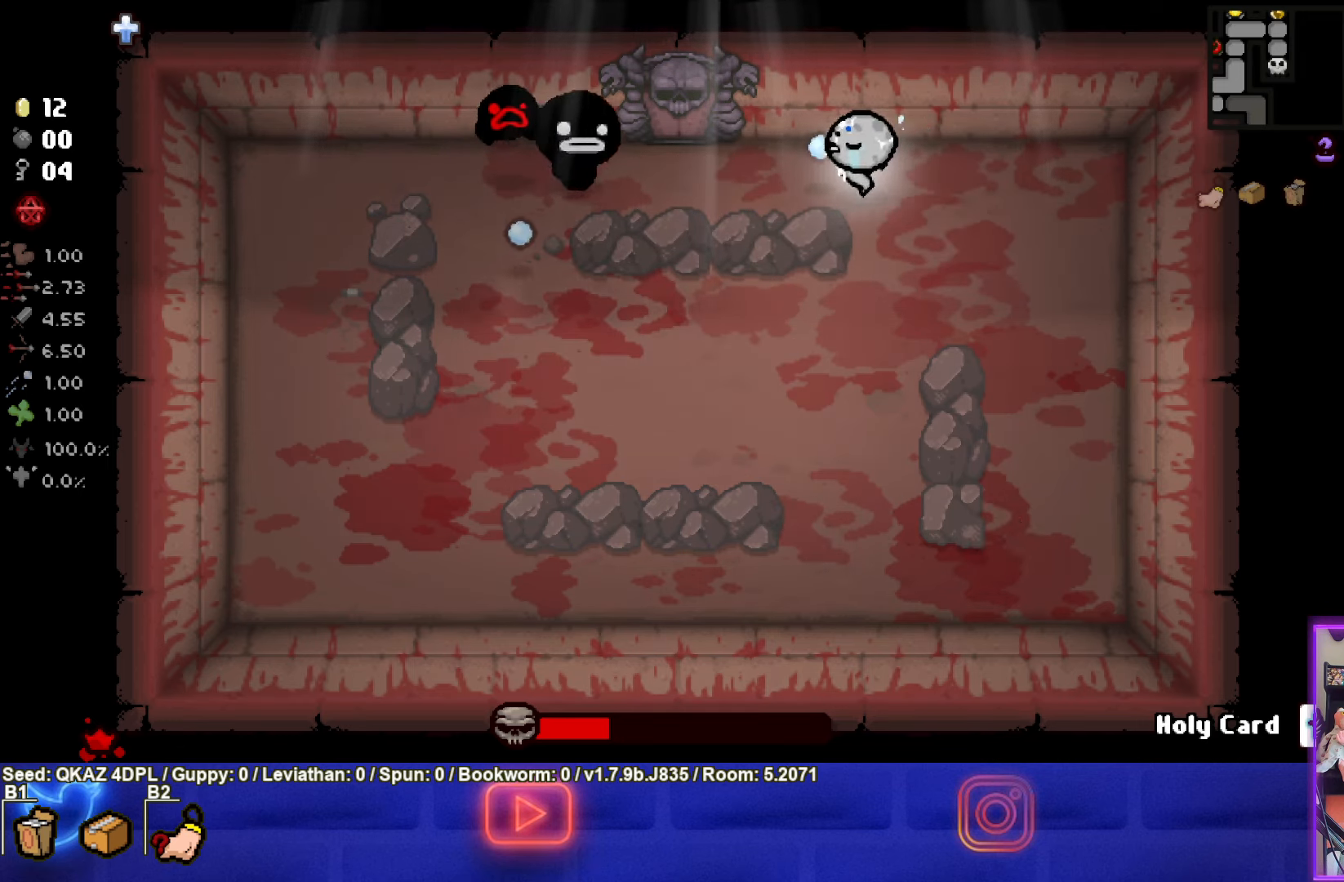
{"buttons": ["SQUARE"], "left_stick": "right", "events": []}
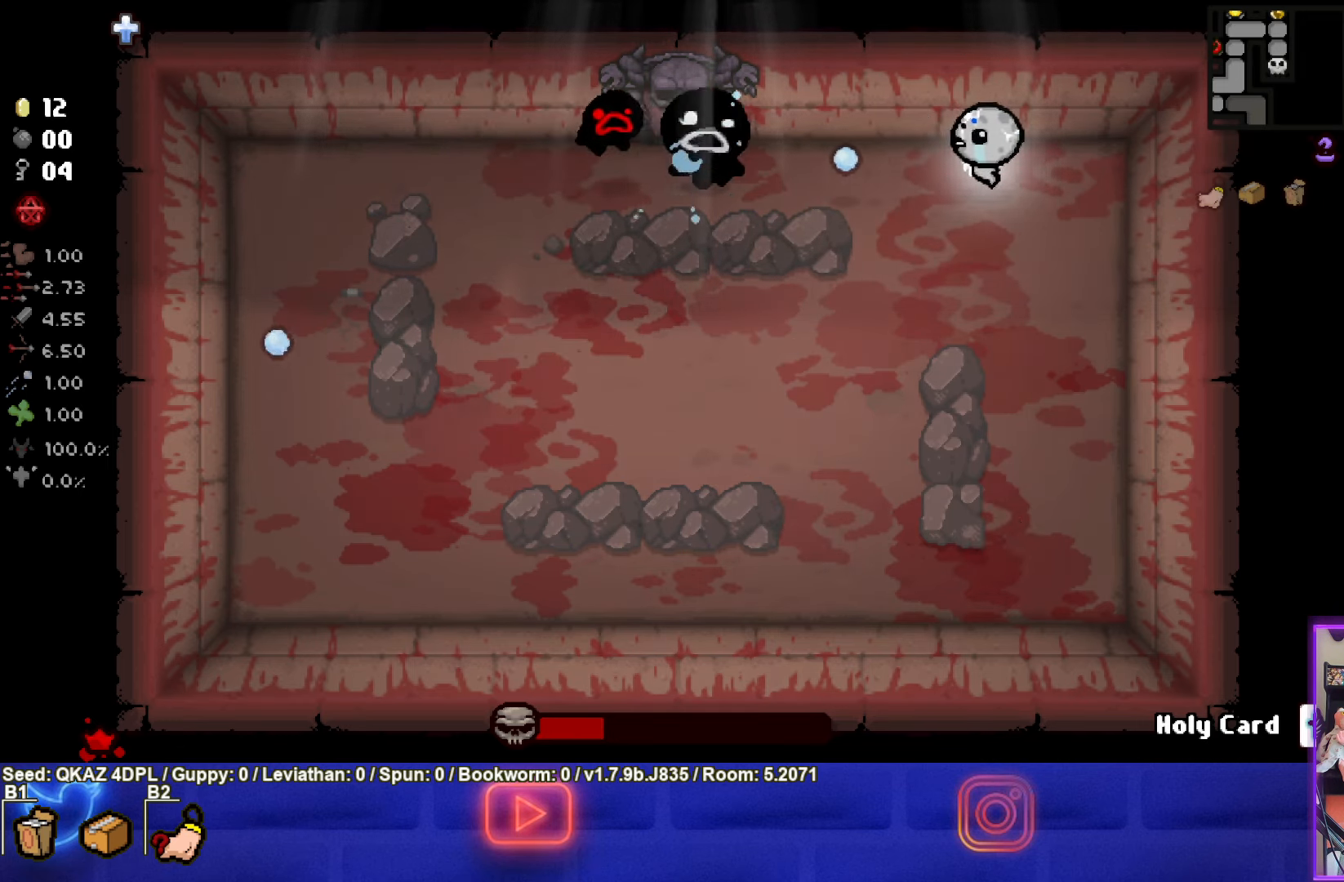
{"buttons": [], "left_stick": "down", "events": [[200, "left_stick", "down-right"], [317, "SQUARE", "up"], [384, "left_stick", "down"]]}
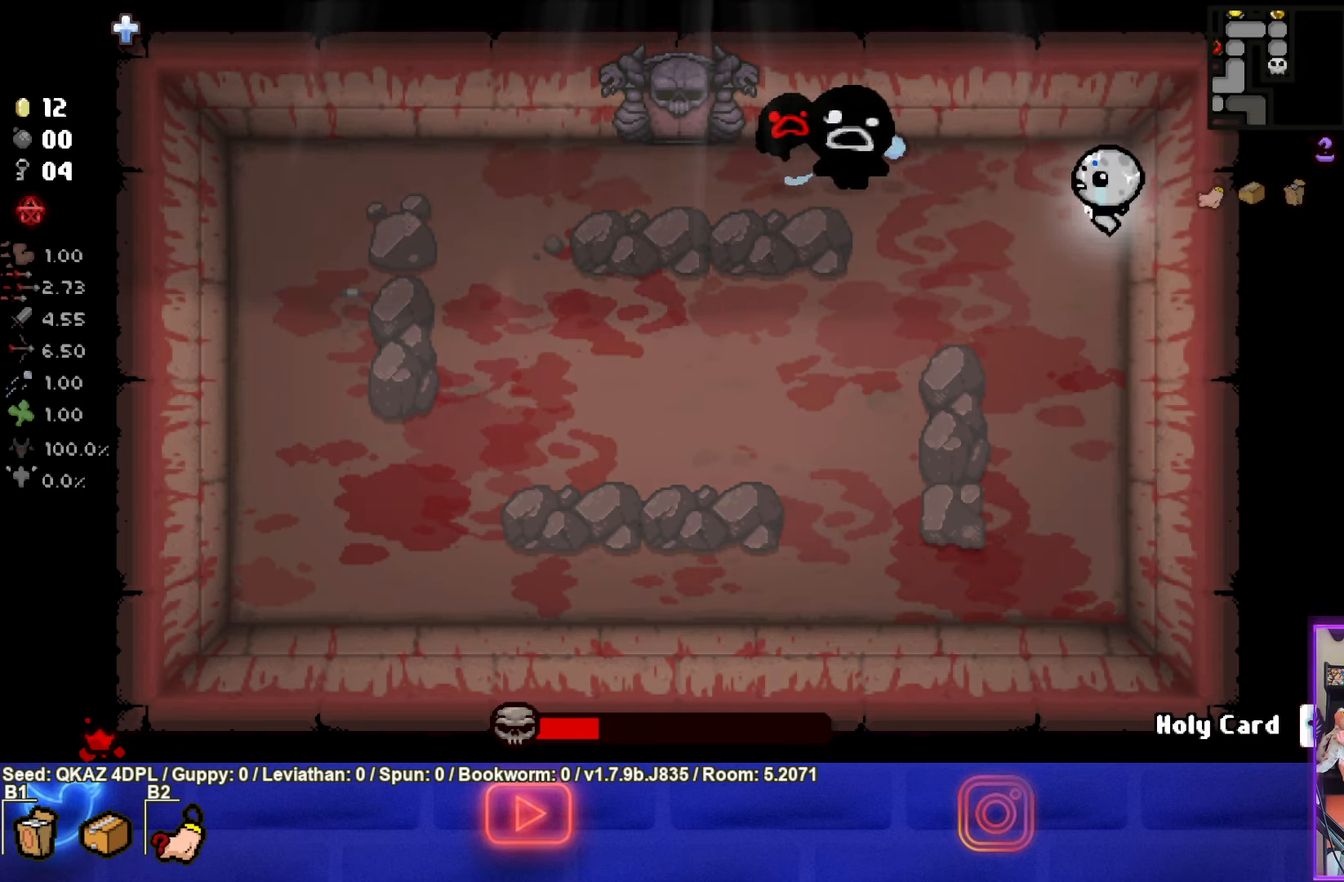
{"buttons": [], "left_stick": "down", "events": []}
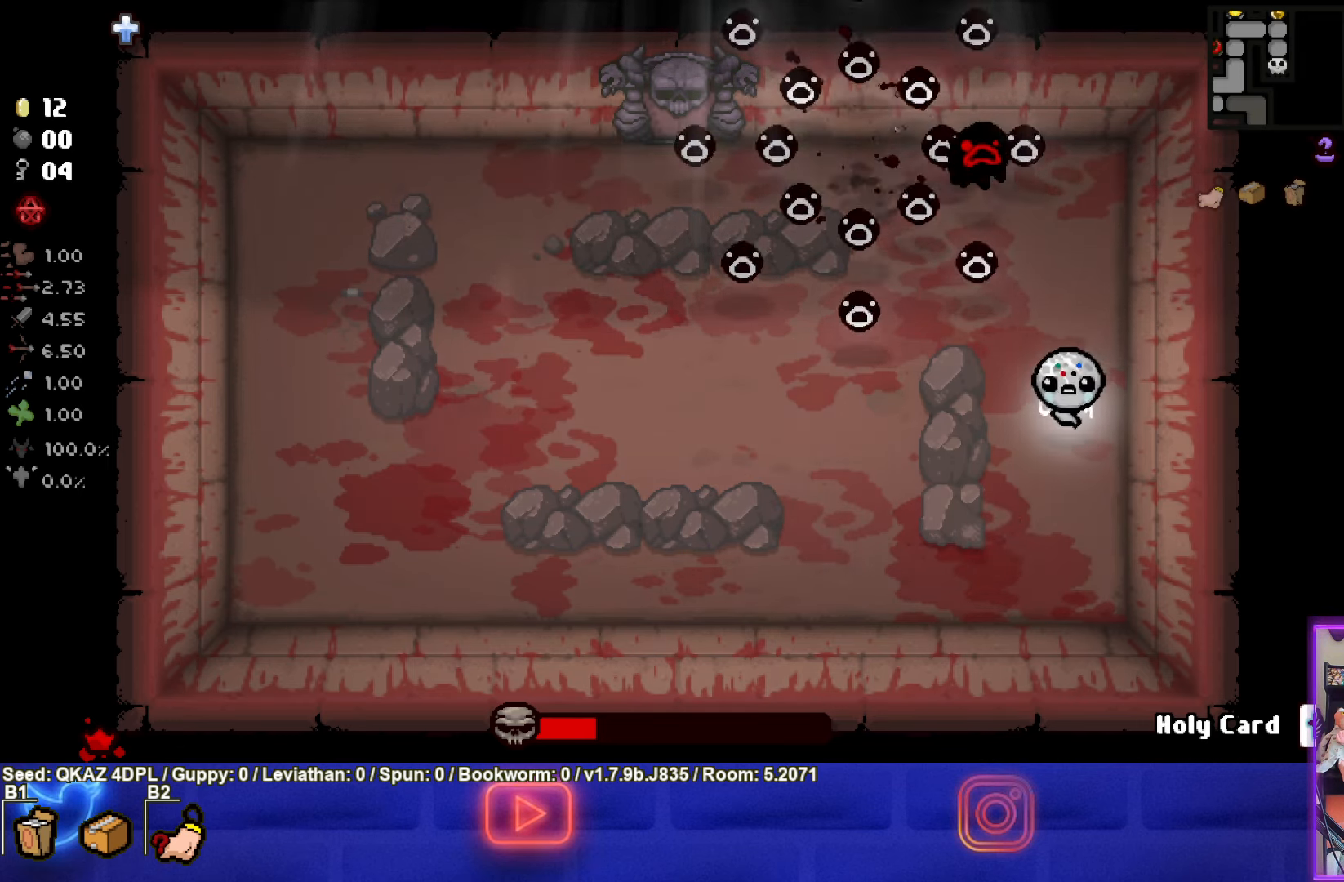
{"buttons": [], "left_stick": "left", "events": [[400, "left_stick", "left"]]}
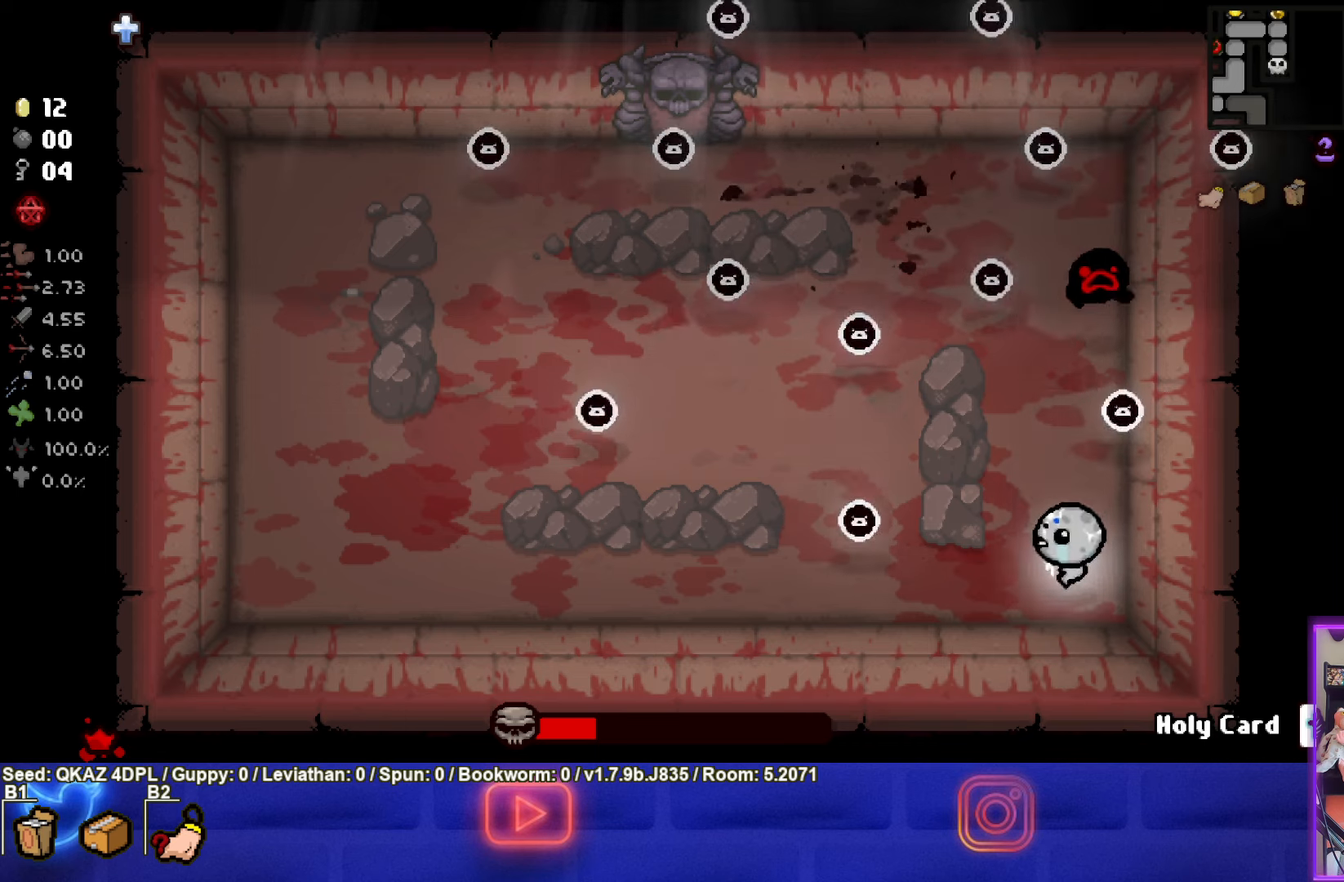
{"buttons": [], "left_stick": "left", "events": []}
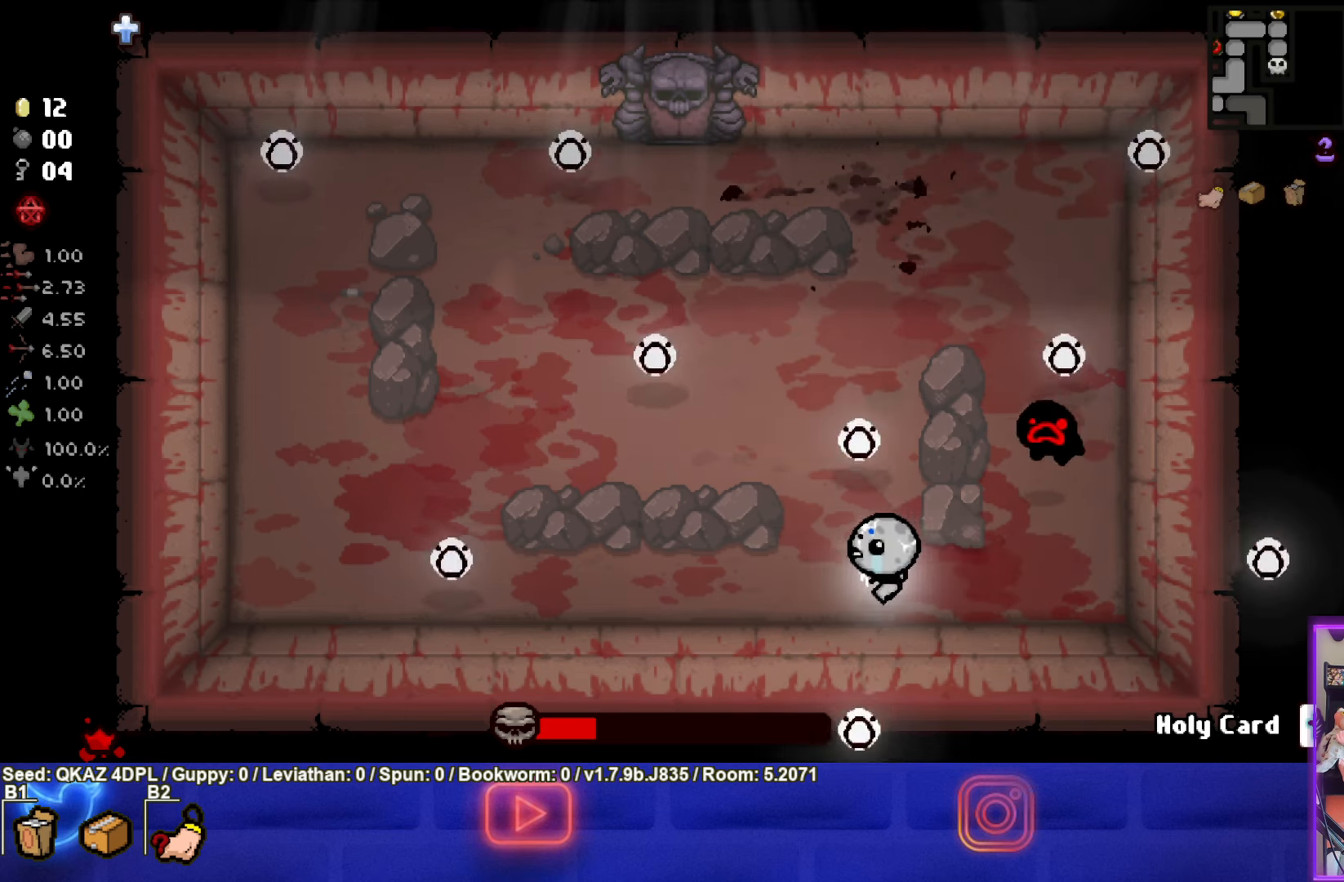
{"buttons": [], "left_stick": "up", "events": [[100, "left_stick", "up-left"], [250, "left_stick", "up"]]}
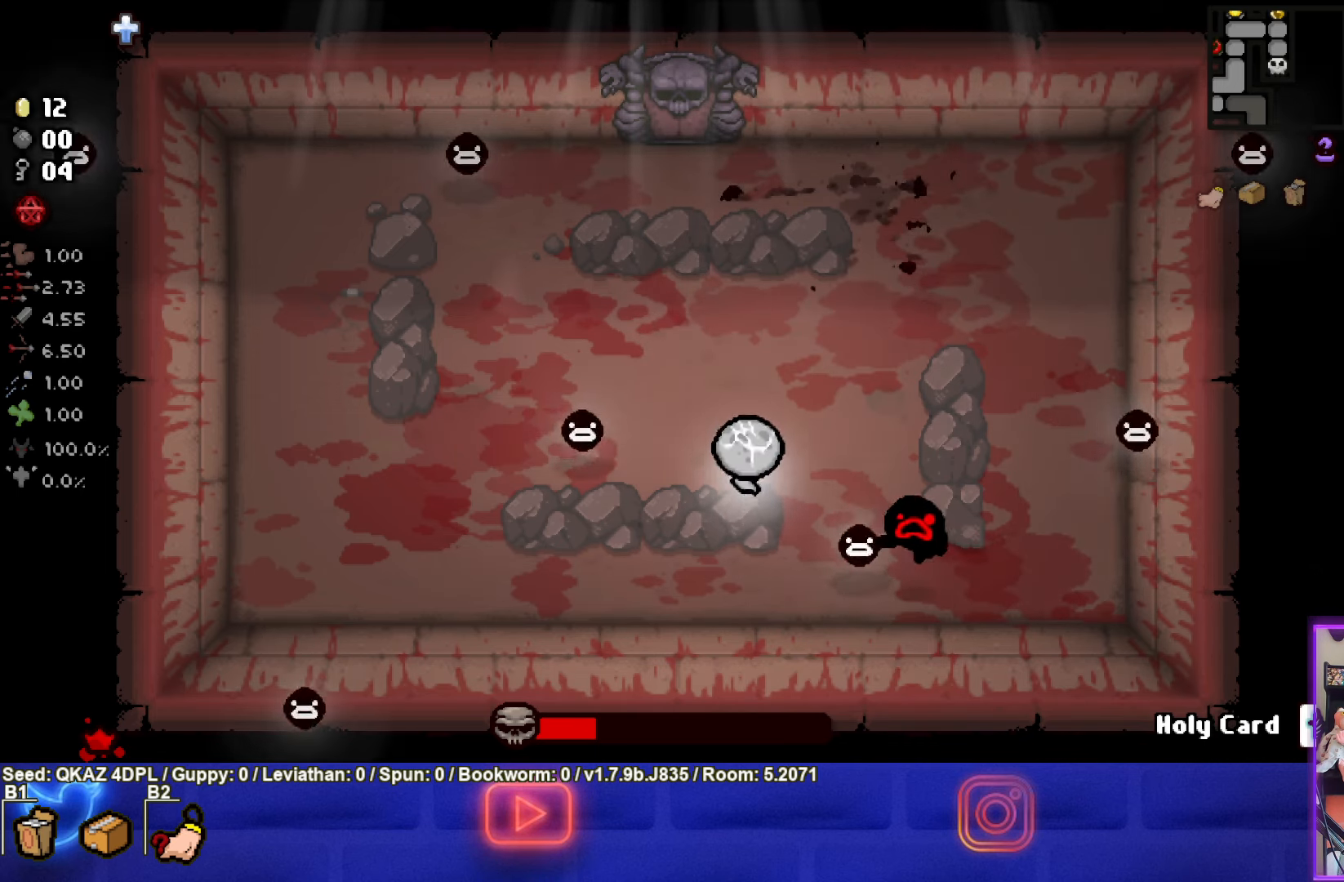
{"buttons": [], "left_stick": "up-left", "events": [[116, "left_stick", "up-left"]]}
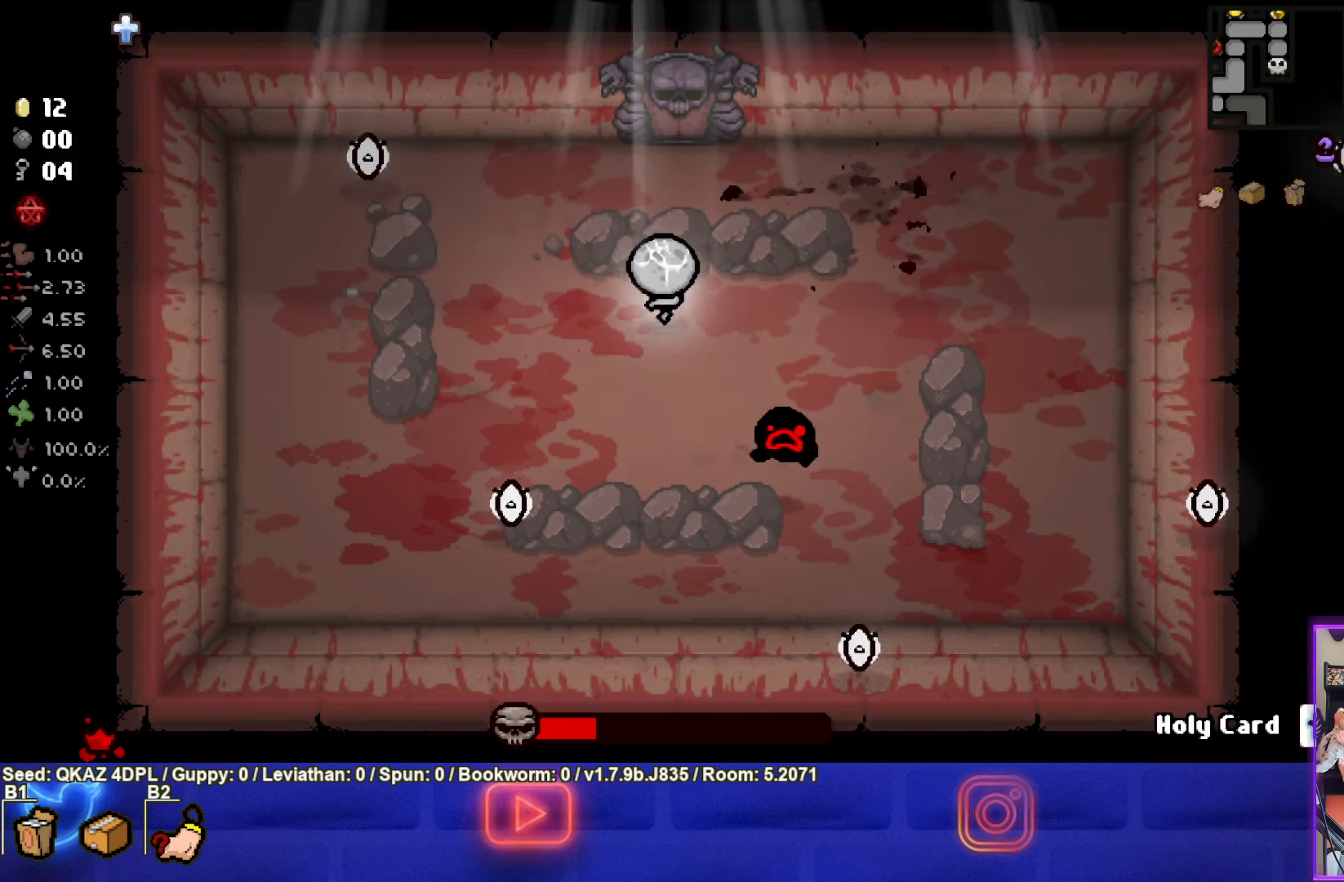
{"buttons": [], "left_stick": "right", "events": [[16, "left_stick", "up"], [116, "left_stick", "up-right"], [500, "left_stick", "right"]]}
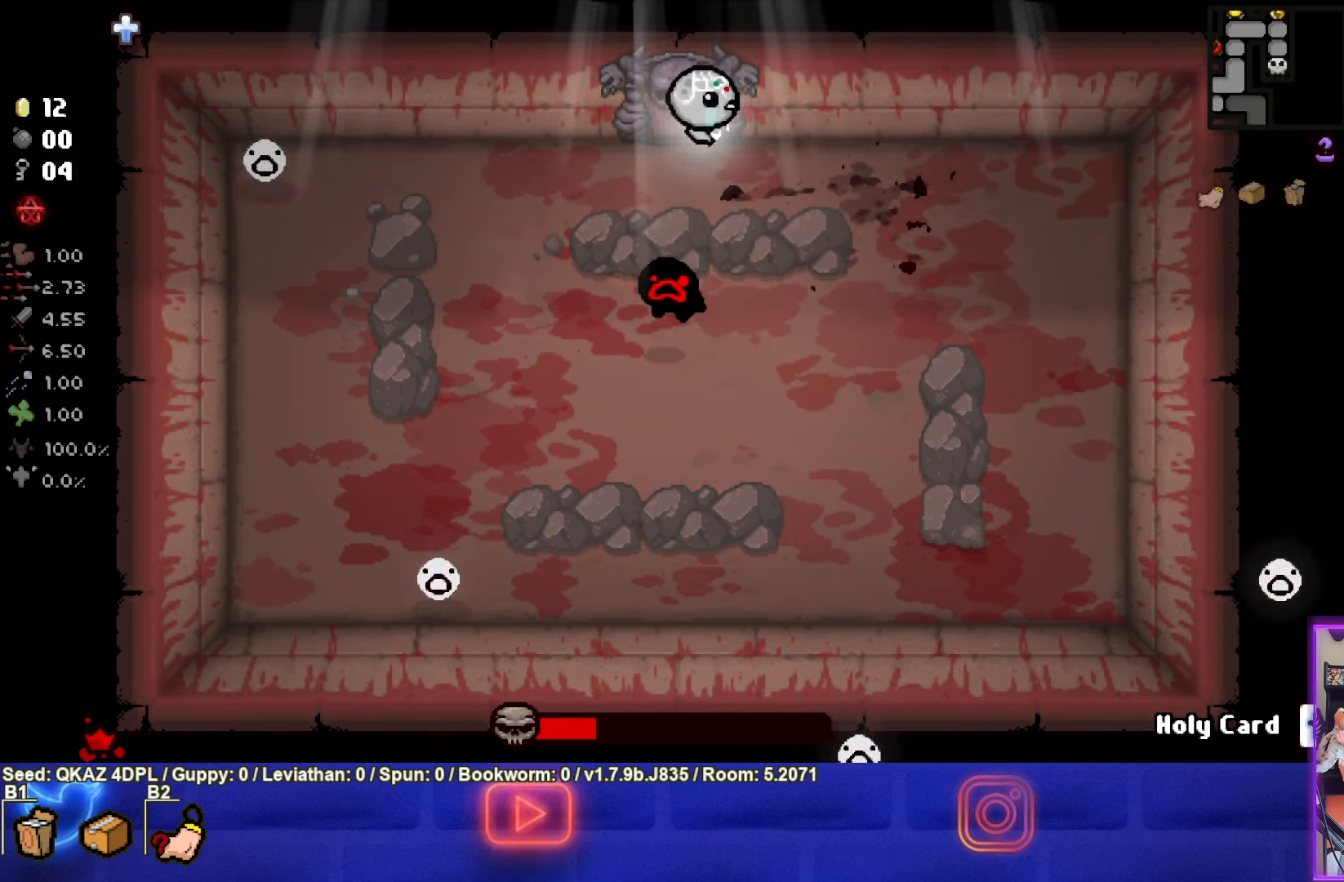
{"buttons": ["SQUARE"], "left_stick": "center", "events": [[266, "left_stick", "center"], [350, "SQUARE", "down"]]}
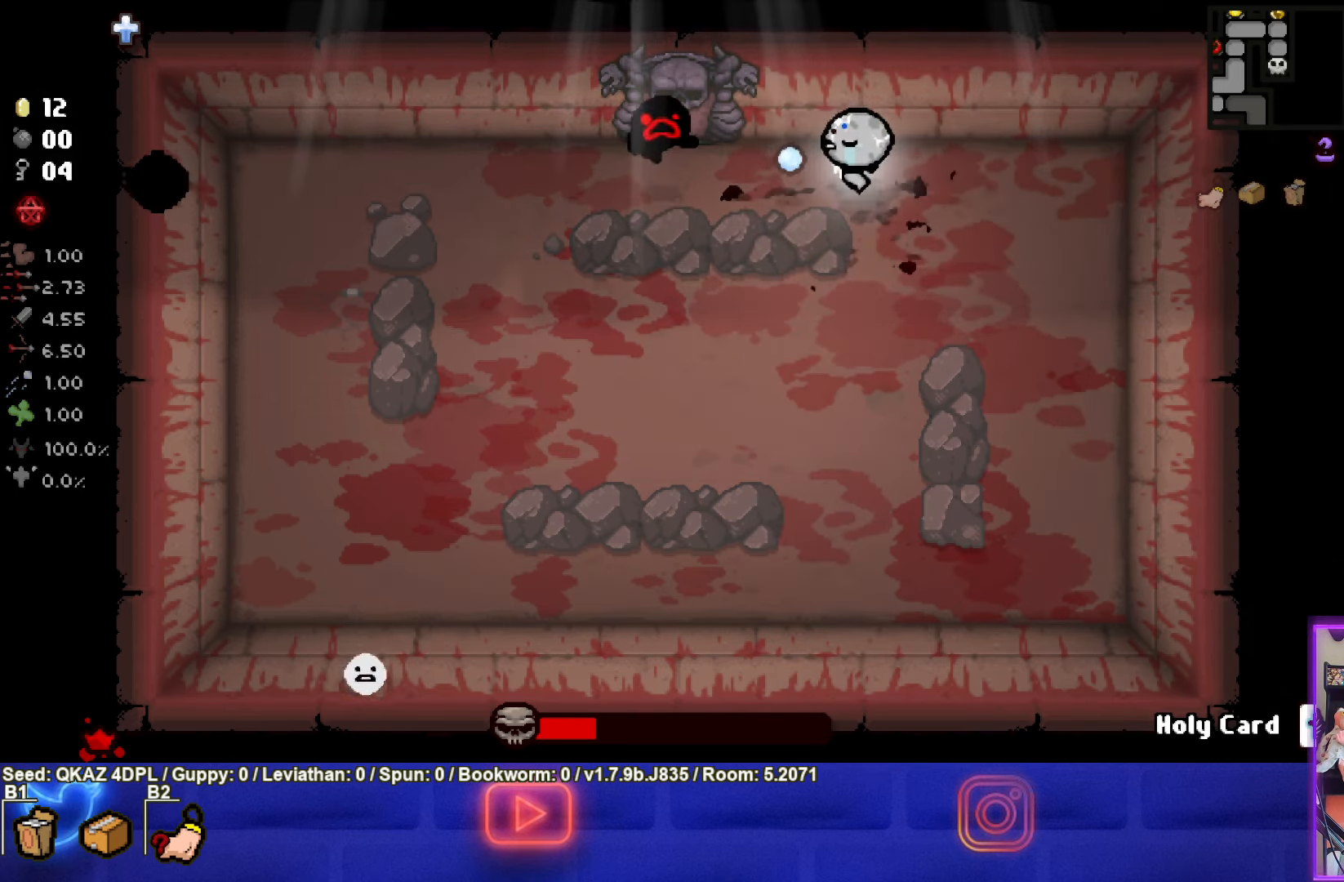
{"buttons": ["SQUARE"], "left_stick": "center", "events": [[216, "left_stick", "right"], [333, "left_stick", "center"]]}